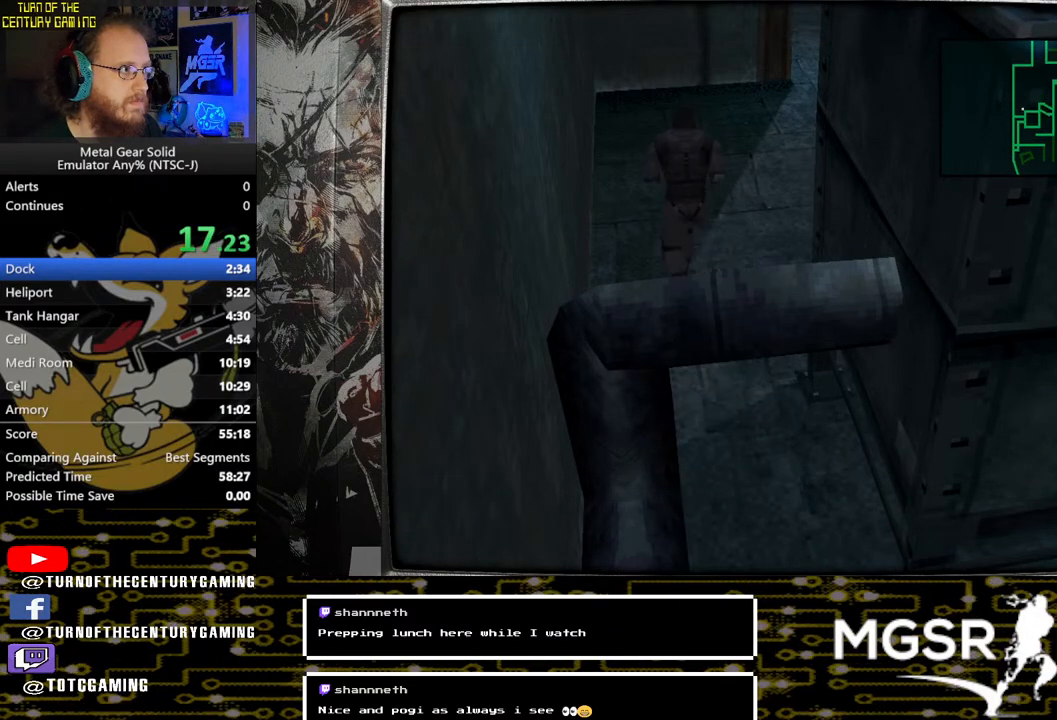
Gameplay with a controller (PlayStation layout); each line is a JSON object with the inputs held at the frame after it. "events" lists button and stick changes between this image and that frame as [ms after this image, input, new state], when the widget could be followed in between.
{"buttons": ["DPAD_UP"], "left_stick": "center", "right_stick": "center", "events": []}
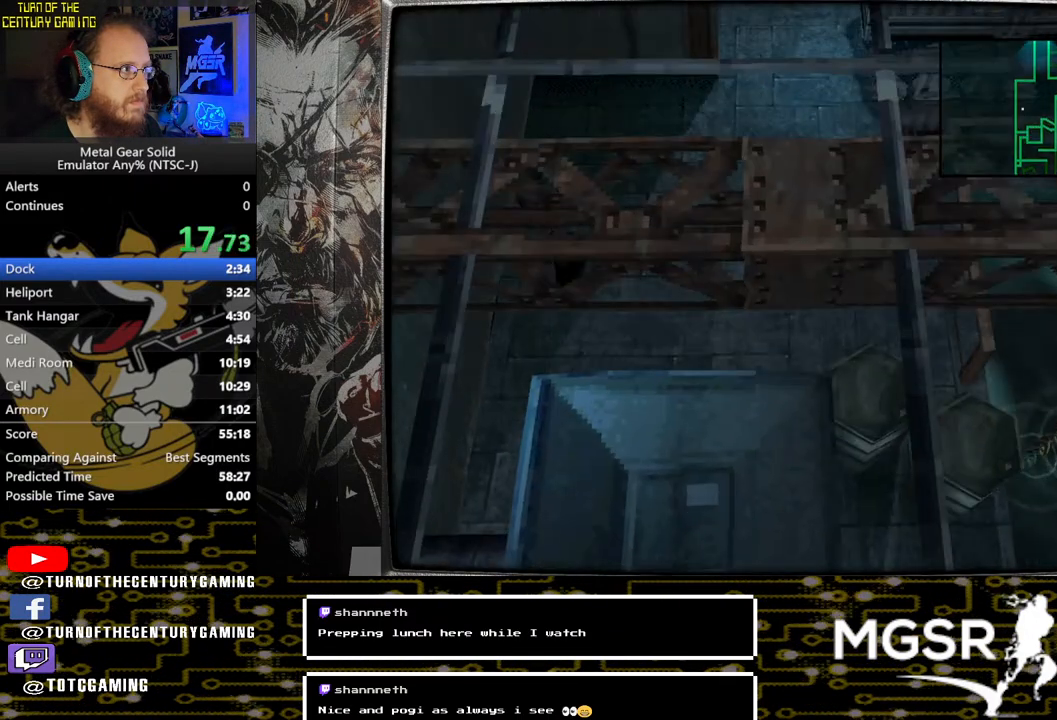
{"buttons": [], "left_stick": "center", "right_stick": "center", "events": [[217, "DPAD_RIGHT", "down"], [267, "DPAD_UP", "up"], [483, "DPAD_RIGHT", "up"]]}
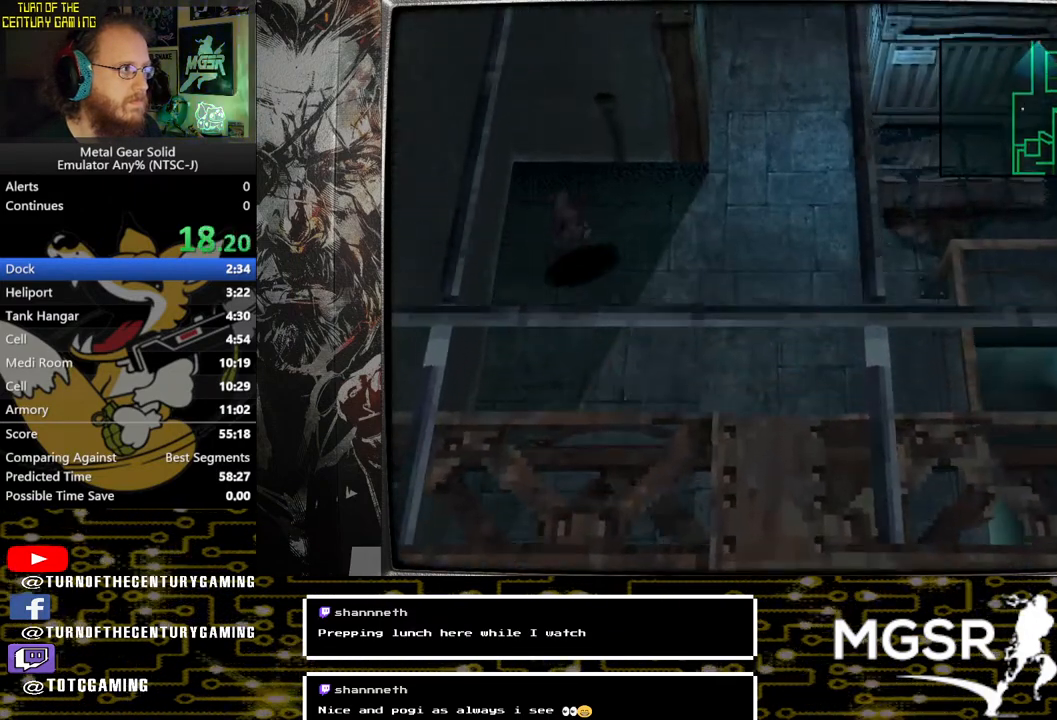
{"buttons": ["TRIANGLE"], "left_stick": "center", "right_stick": "center", "events": [[267, "TRIANGLE", "down"]]}
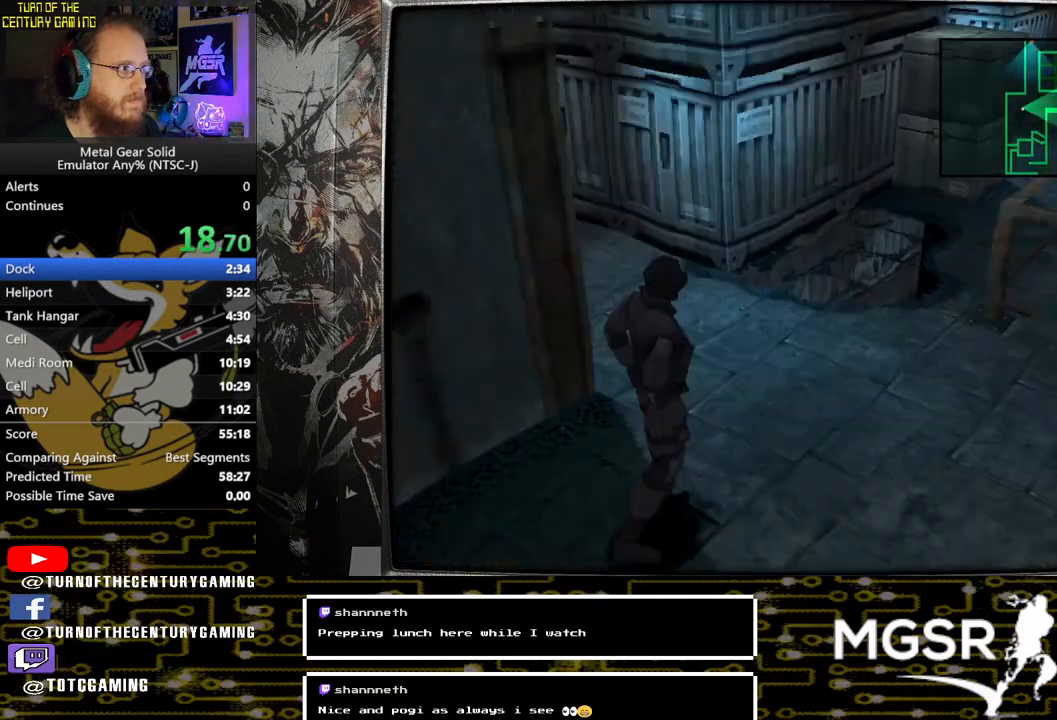
{"buttons": ["TRIANGLE"], "left_stick": "center", "right_stick": "center", "events": []}
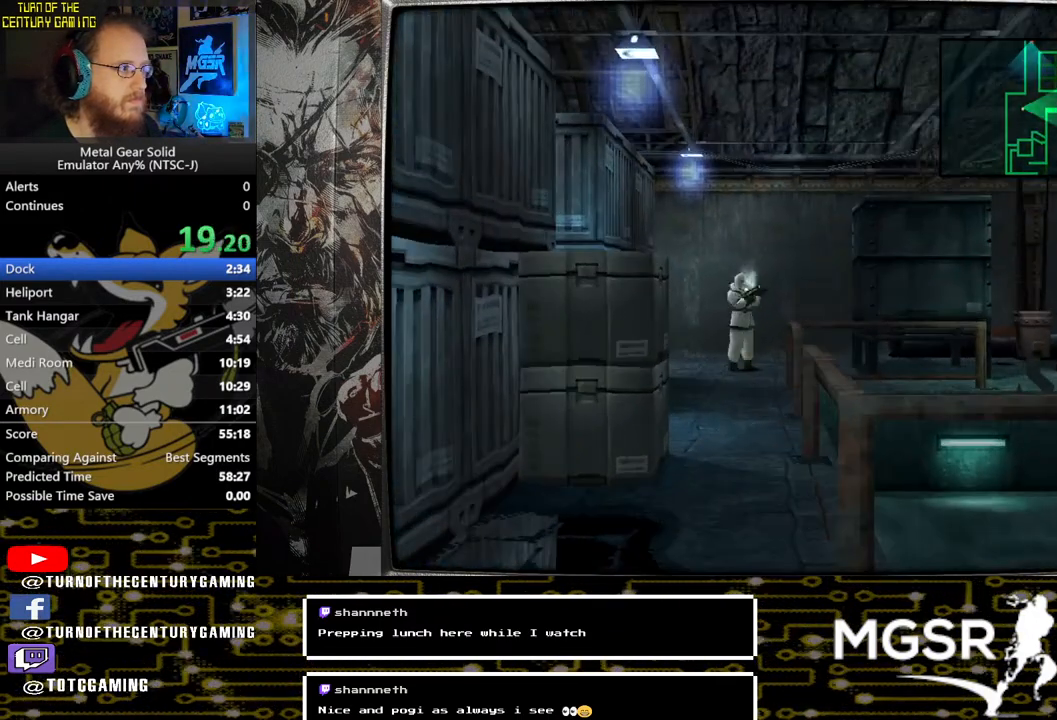
{"buttons": ["TRIANGLE"], "left_stick": "center", "right_stick": "center", "events": []}
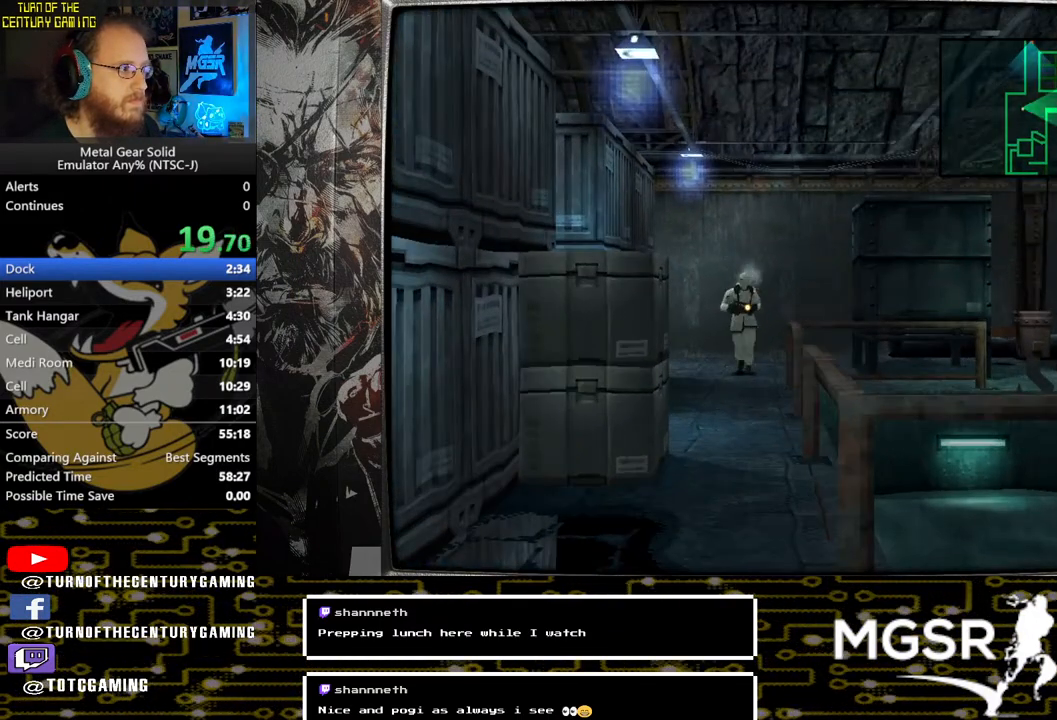
{"buttons": ["TRIANGLE"], "left_stick": "center", "right_stick": "center", "events": []}
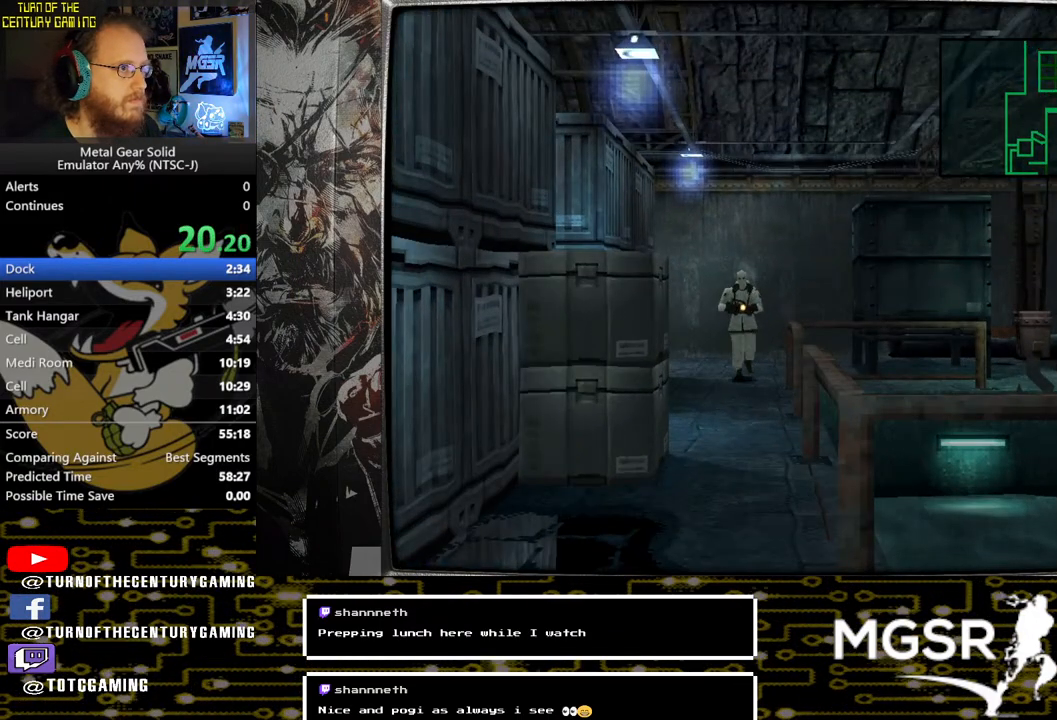
{"buttons": ["TRIANGLE"], "left_stick": "center", "right_stick": "center", "events": []}
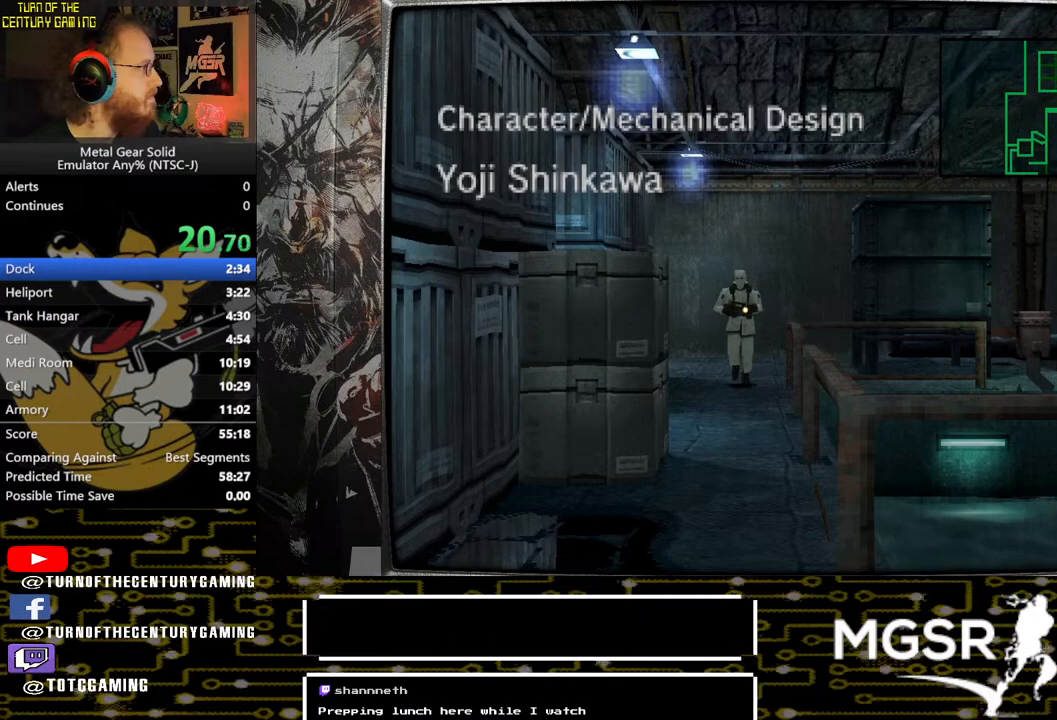
{"buttons": ["TRIANGLE"], "left_stick": "center", "right_stick": "center", "events": []}
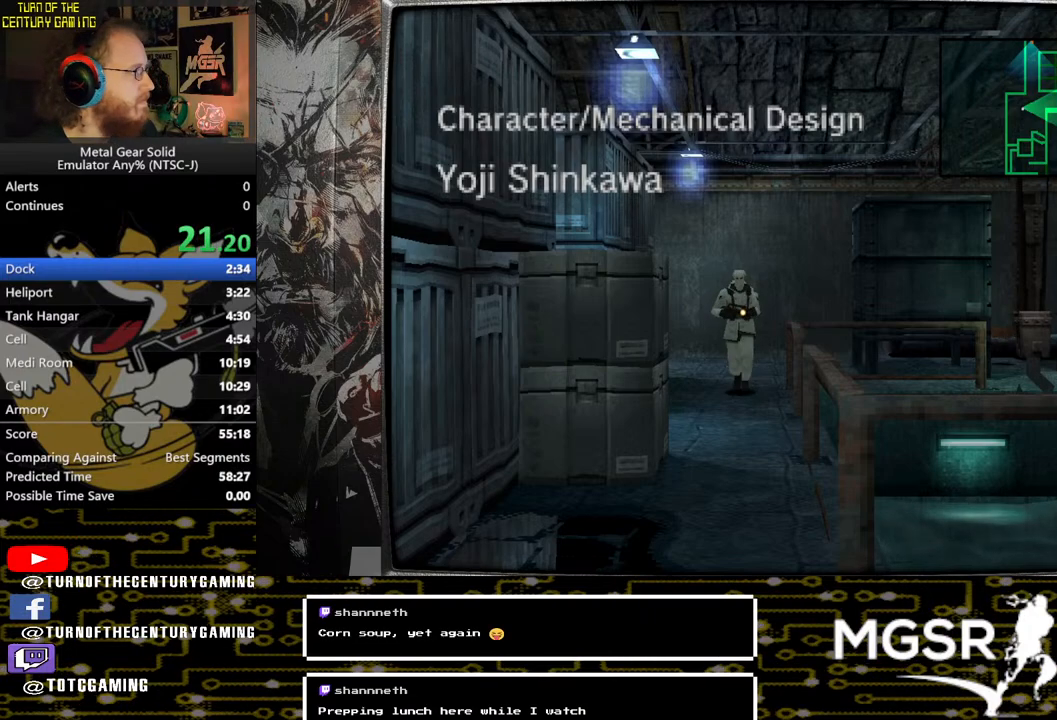
{"buttons": ["TRIANGLE"], "left_stick": "center", "right_stick": "center", "events": []}
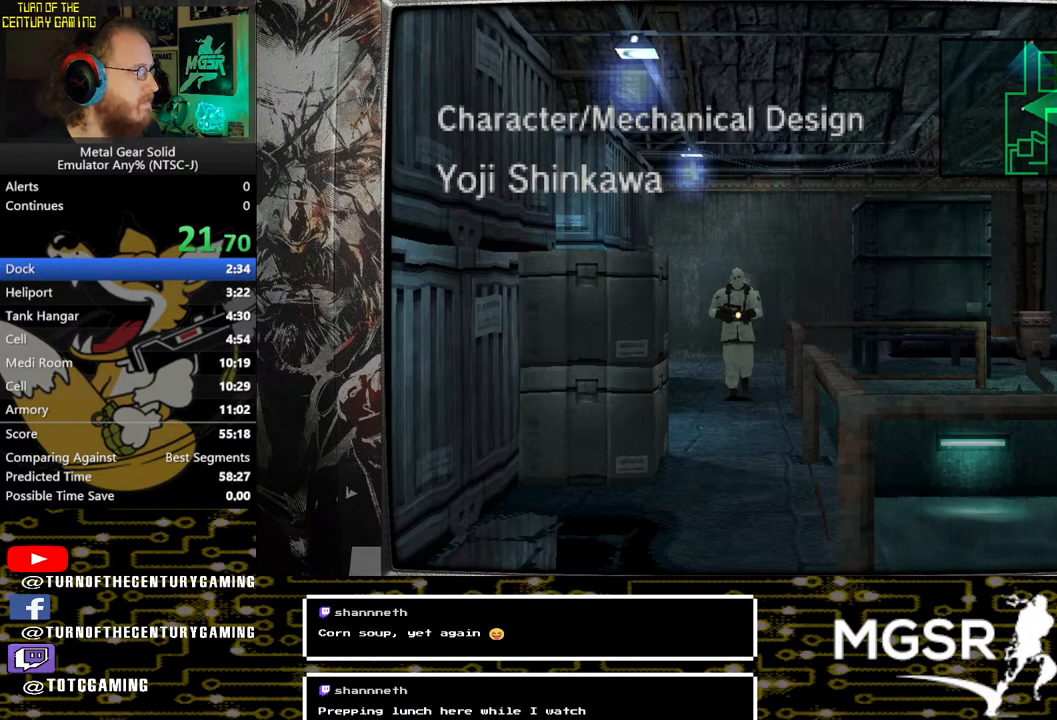
{"buttons": ["TRIANGLE"], "left_stick": "center", "right_stick": "center", "events": []}
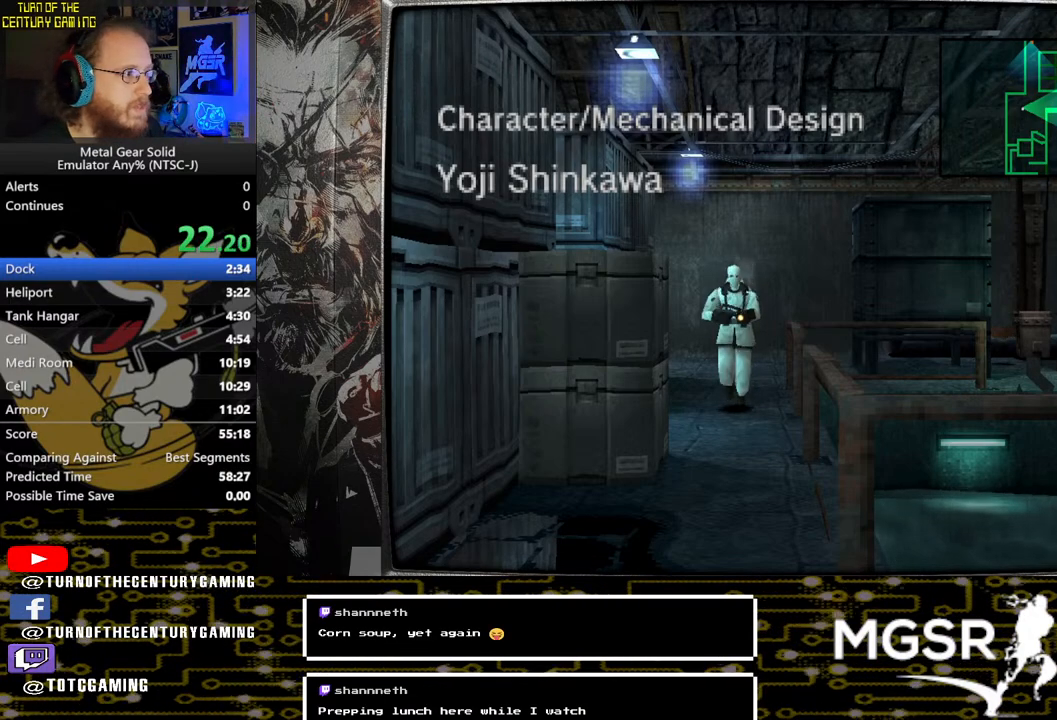
{"buttons": ["DPAD_RIGHT"], "left_stick": "center", "right_stick": "center", "events": [[117, "TRIANGLE", "up"], [183, "DPAD_RIGHT", "down"]]}
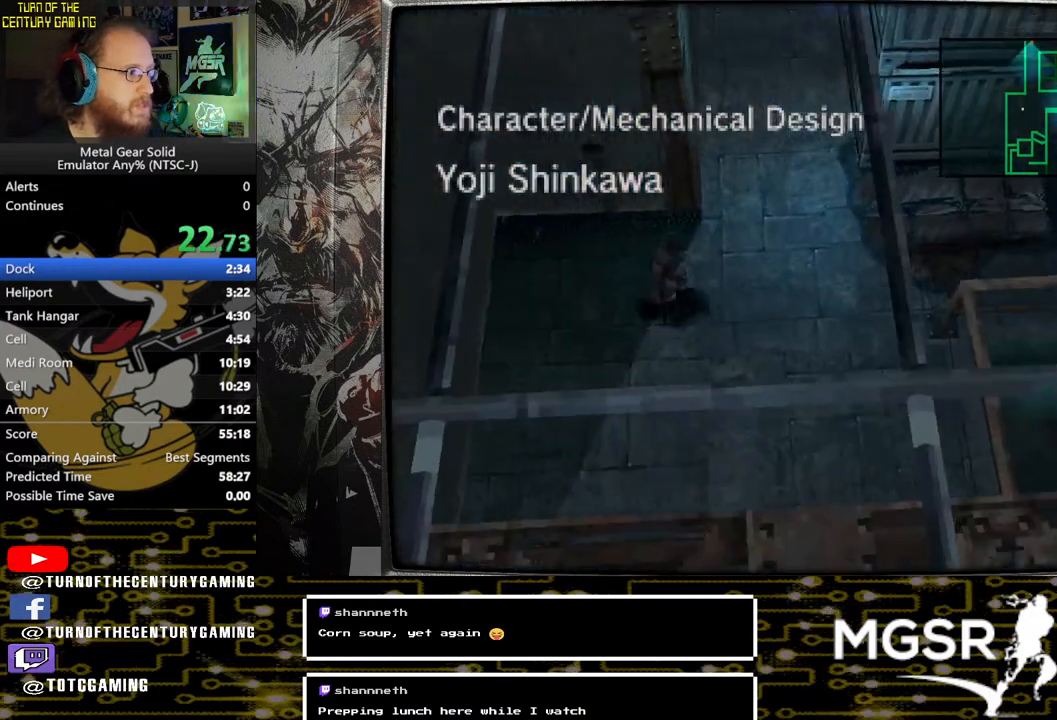
{"buttons": ["DPAD_RIGHT"], "left_stick": "center", "right_stick": "center", "events": []}
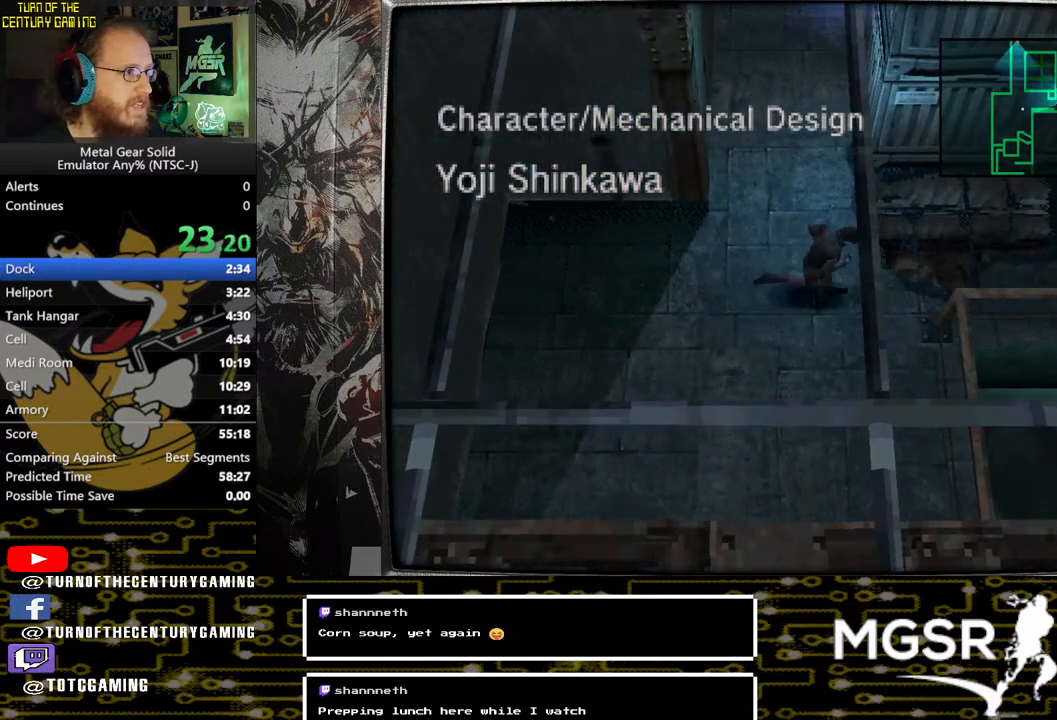
{"buttons": ["DPAD_RIGHT"], "left_stick": "center", "right_stick": "center", "events": []}
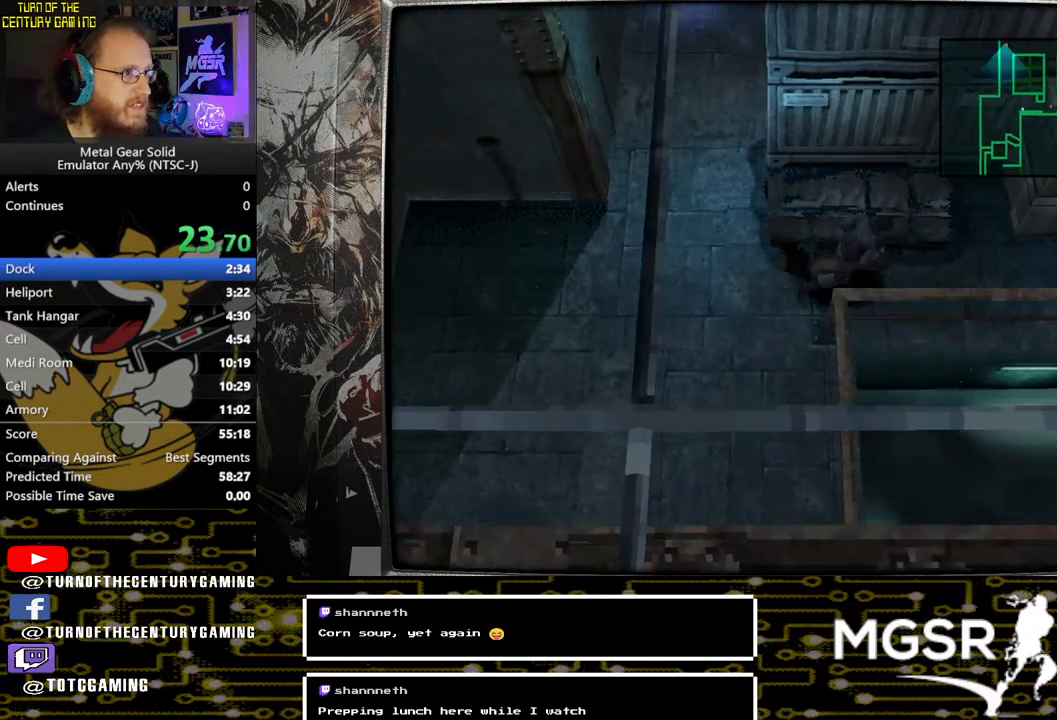
{"buttons": ["DPAD_RIGHT"], "left_stick": "center", "right_stick": "center", "events": []}
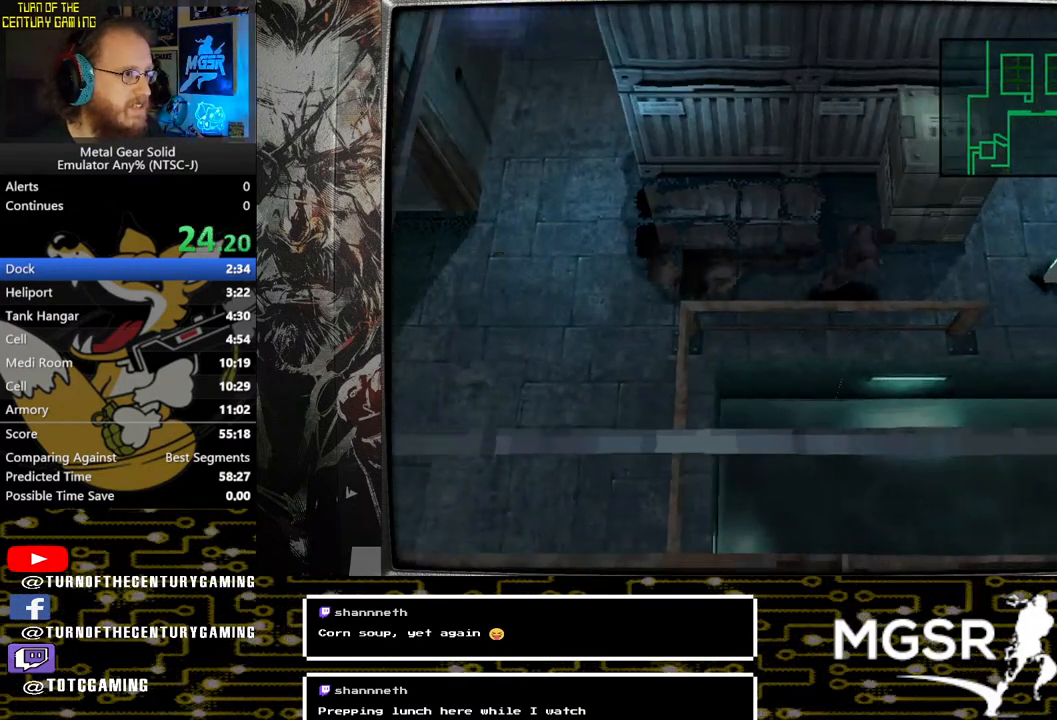
{"buttons": ["SQUARE"], "left_stick": "center", "right_stick": "center", "events": [[417, "SQUARE", "down"], [450, "DPAD_RIGHT", "up"]]}
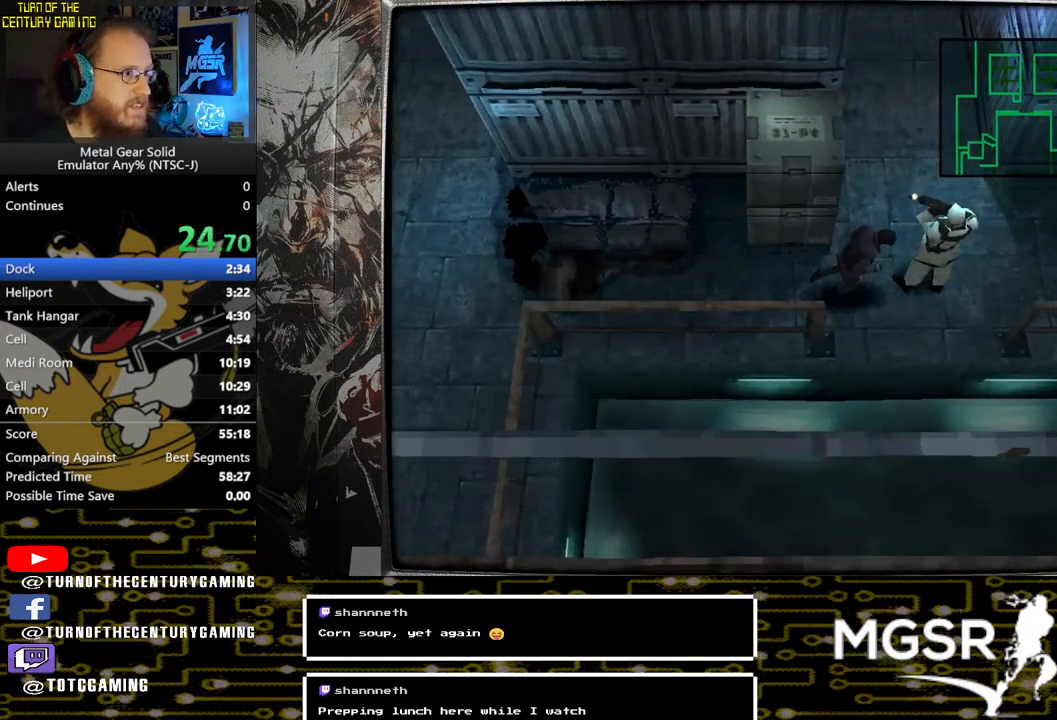
{"buttons": ["SQUARE"], "left_stick": "center", "right_stick": "center", "events": [[17, "SQUARE", "up"], [67, "SQUARE", "down"], [183, "SQUARE", "up"], [217, "SQUARE", "down"], [300, "SQUARE", "up"], [350, "SQUARE", "down"], [450, "SQUARE", "up"], [483, "SQUARE", "down"]]}
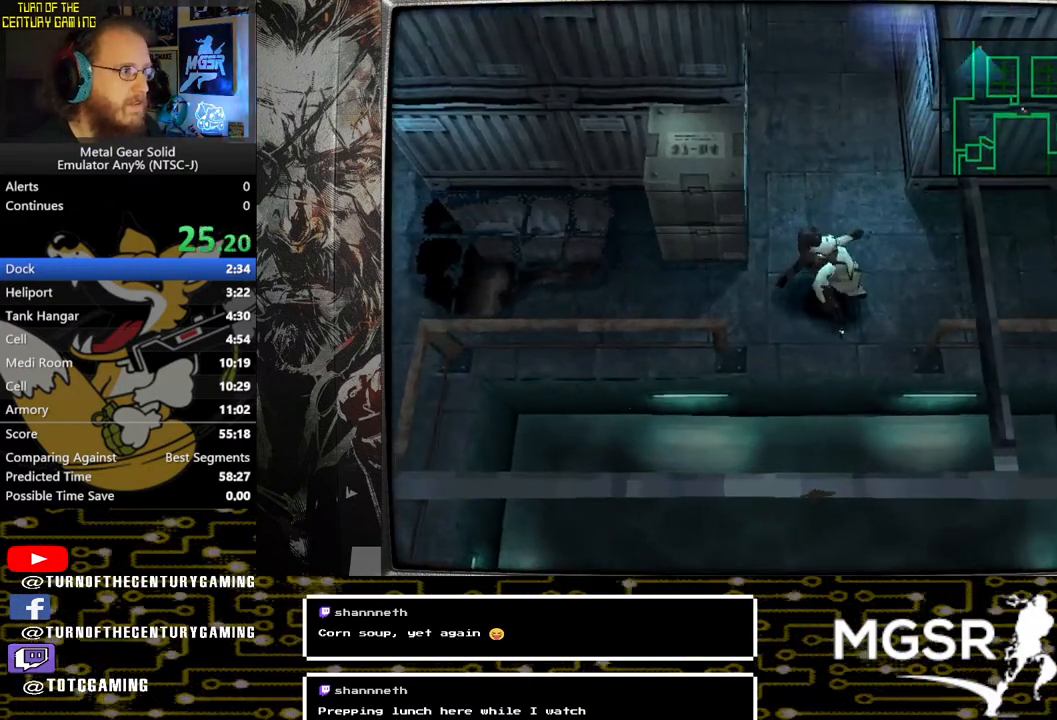
{"buttons": [], "left_stick": "center", "right_stick": "center", "events": [[67, "SQUARE", "up"], [133, "SQUARE", "down"], [217, "SQUARE", "up"], [267, "SQUARE", "down"], [350, "SQUARE", "up"], [400, "SQUARE", "down"], [483, "SQUARE", "up"]]}
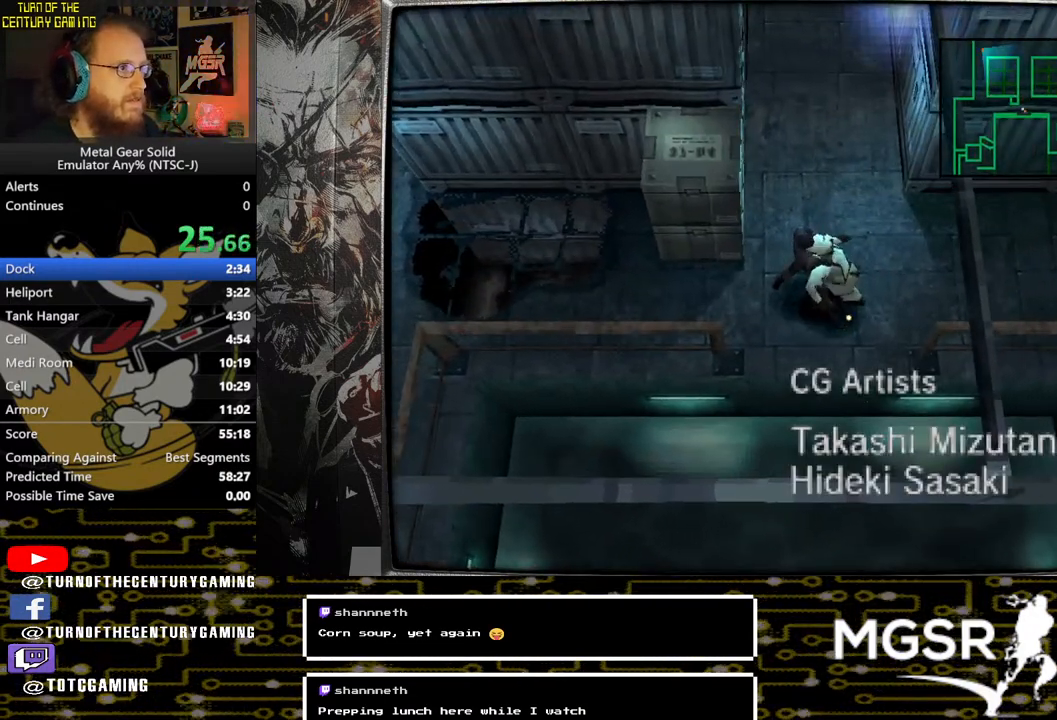
{"buttons": ["SQUARE"], "left_stick": "center", "right_stick": "center", "events": [[33, "SQUARE", "down"], [133, "SQUARE", "up"], [167, "SQUARE", "down"], [267, "SQUARE", "up"], [317, "SQUARE", "down"], [400, "SQUARE", "up"], [467, "SQUARE", "down"]]}
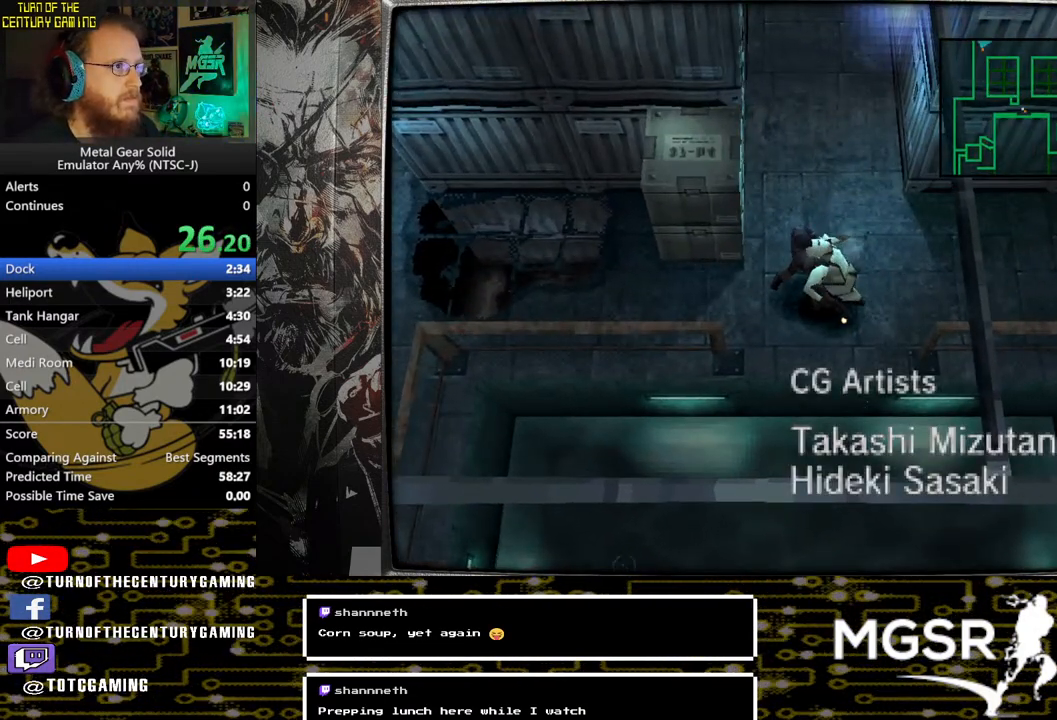
{"buttons": [], "left_stick": "center", "right_stick": "center", "events": [[50, "SQUARE", "up"], [100, "SQUARE", "down"], [200, "SQUARE", "up"], [250, "SQUARE", "down"], [333, "SQUARE", "up"], [383, "SQUARE", "down"], [483, "SQUARE", "up"]]}
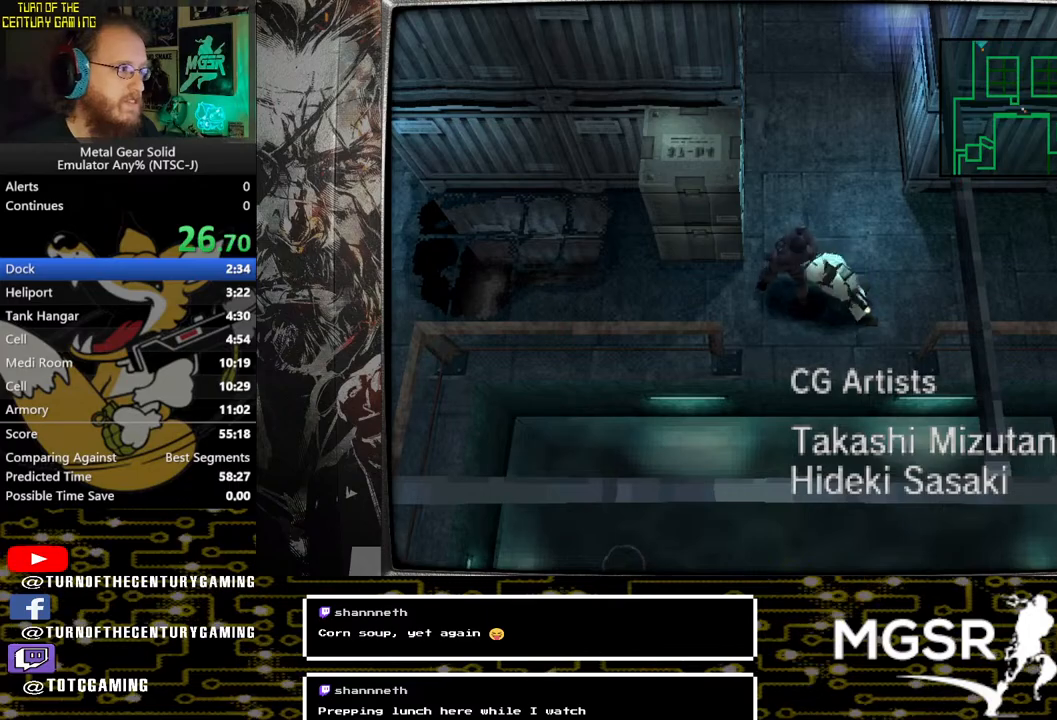
{"buttons": [], "left_stick": "center", "right_stick": "center", "events": []}
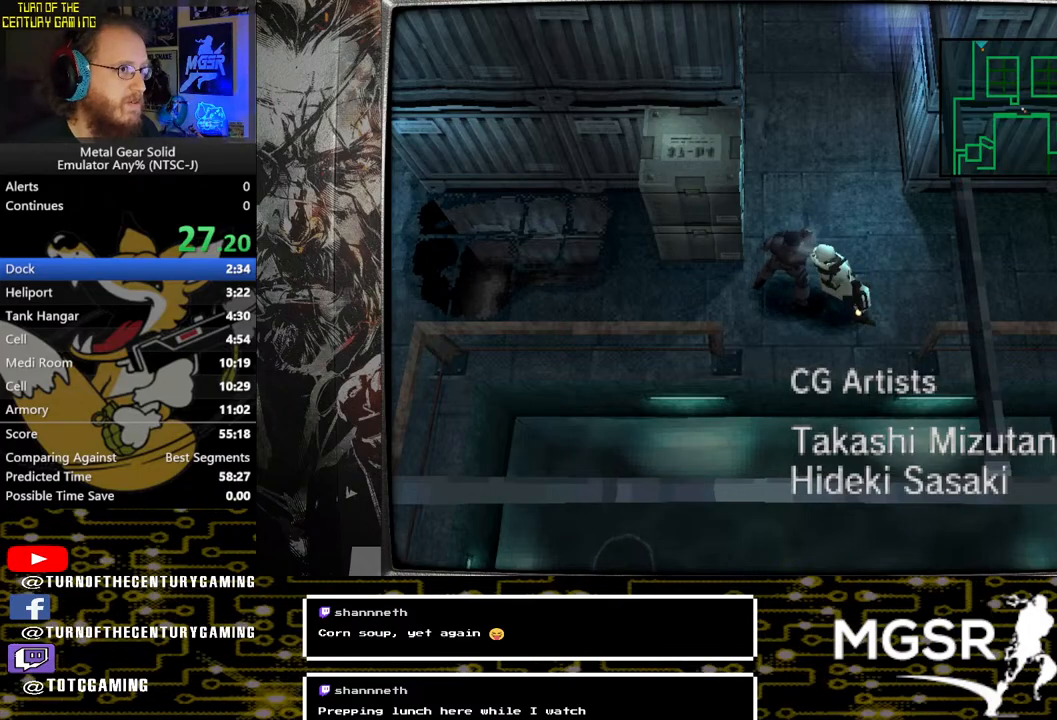
{"buttons": ["DPAD_UP"], "left_stick": "center", "right_stick": "center", "events": [[317, "DPAD_UP", "down"]]}
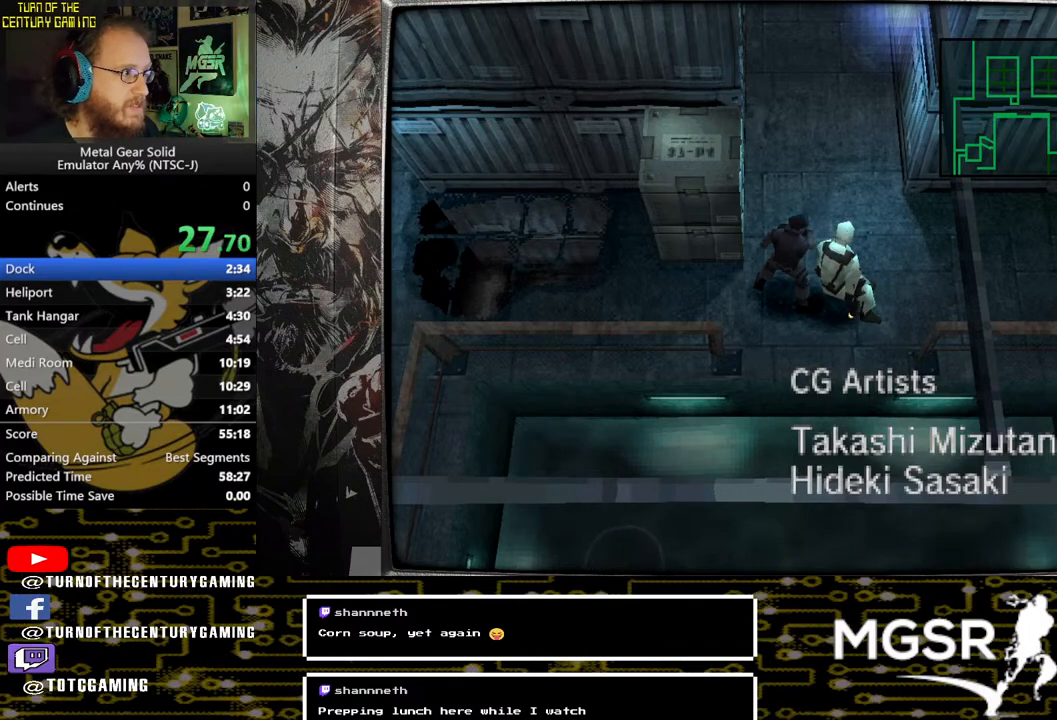
{"buttons": ["DPAD_UP"], "left_stick": "center", "right_stick": "center", "events": []}
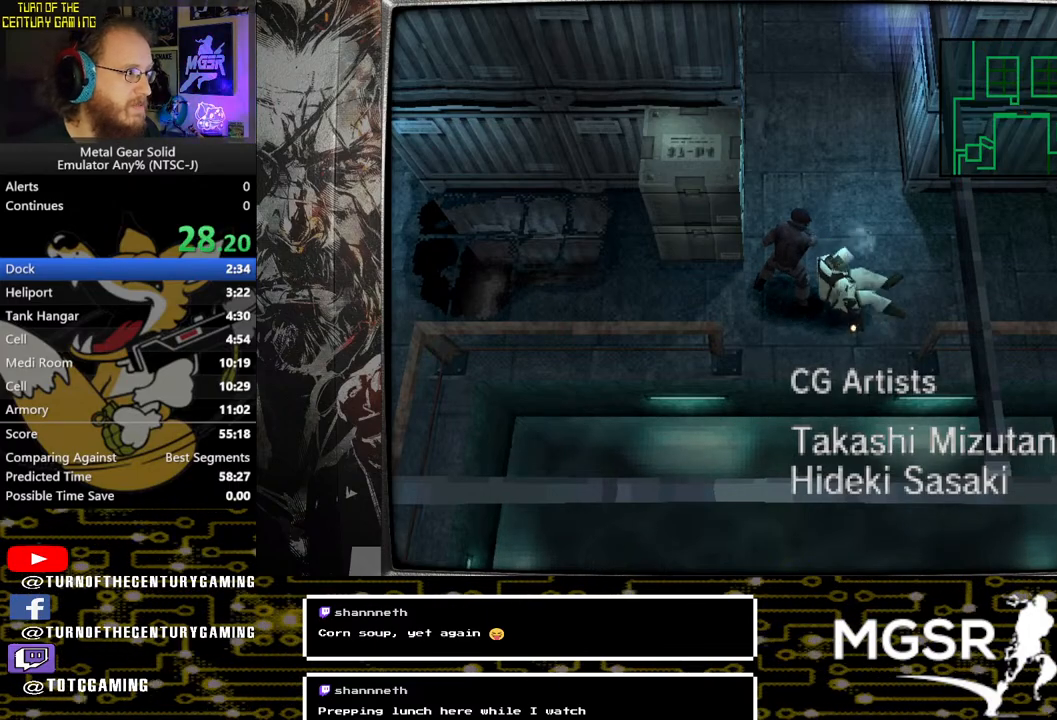
{"buttons": ["DPAD_UP"], "left_stick": "center", "right_stick": "center", "events": []}
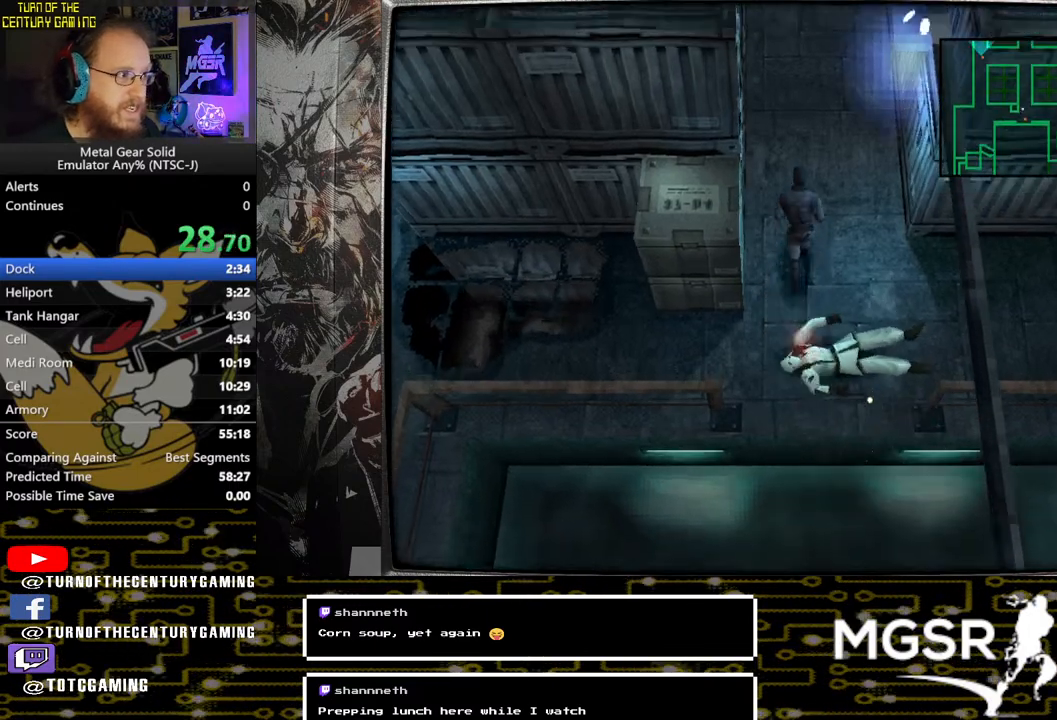
{"buttons": ["DPAD_UP"], "left_stick": "center", "right_stick": "center", "events": [[183, "DPAD_LEFT", "down"], [317, "DPAD_LEFT", "up"]]}
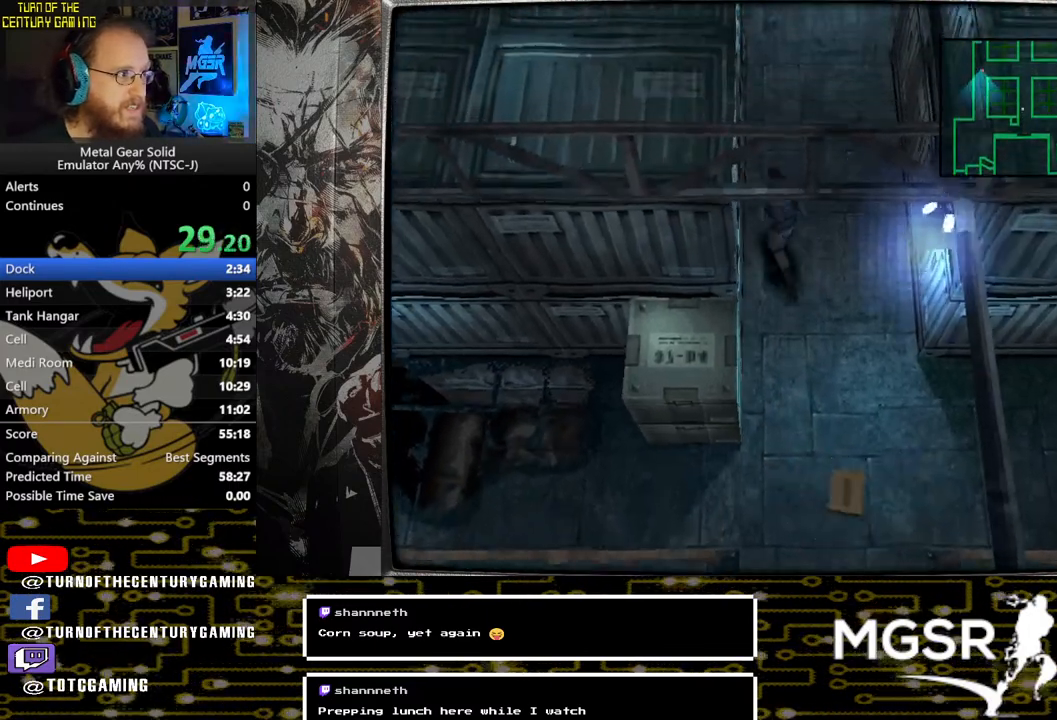
{"buttons": ["DPAD_UP"], "left_stick": "center", "right_stick": "center", "events": []}
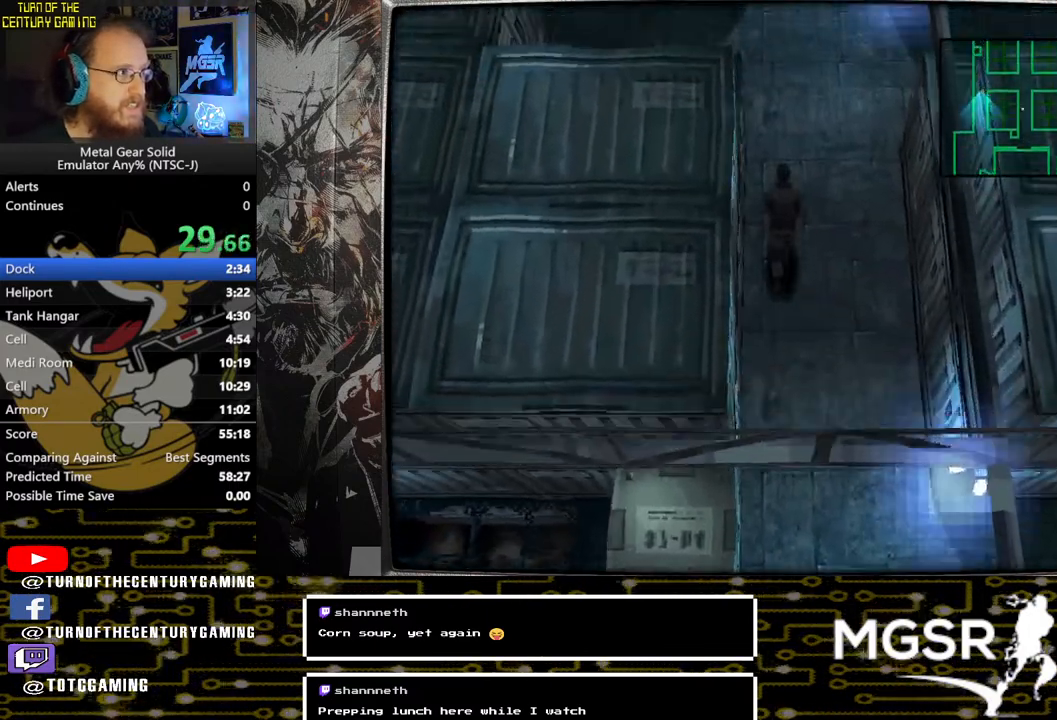
{"buttons": ["DPAD_UP", "DPAD_LEFT"], "left_stick": "center", "right_stick": "center", "events": [[500, "DPAD_LEFT", "down"]]}
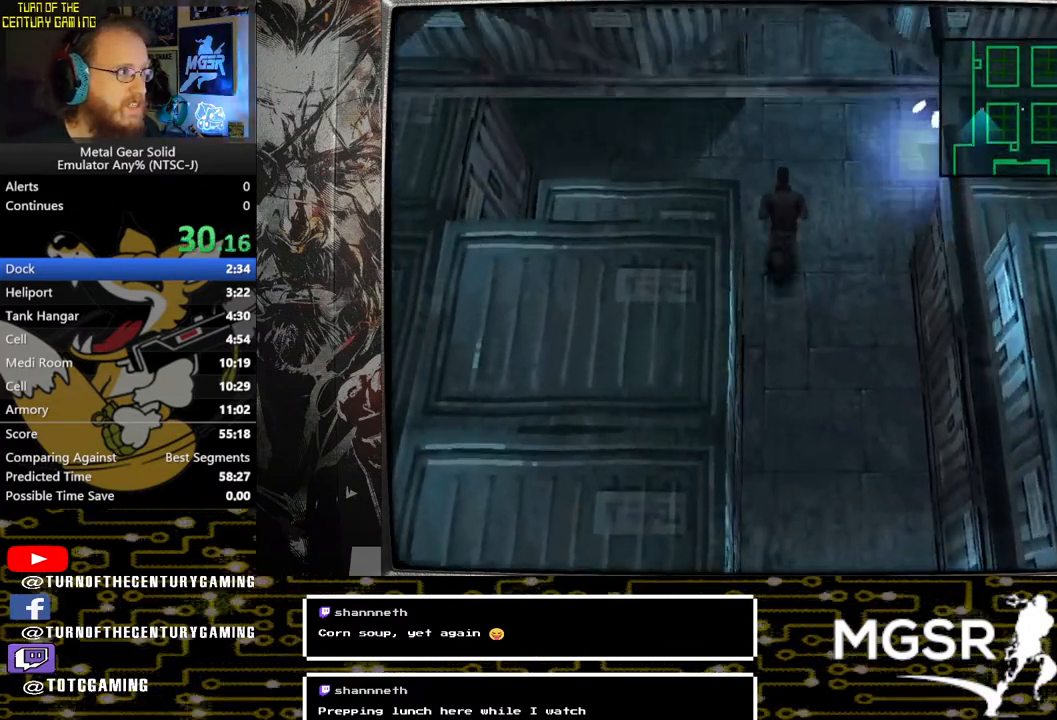
{"buttons": ["DPAD_DOWN", "DPAD_LEFT"], "left_stick": "center", "right_stick": "center", "events": [[50, "DPAD_UP", "up"], [333, "DPAD_DOWN", "down"]]}
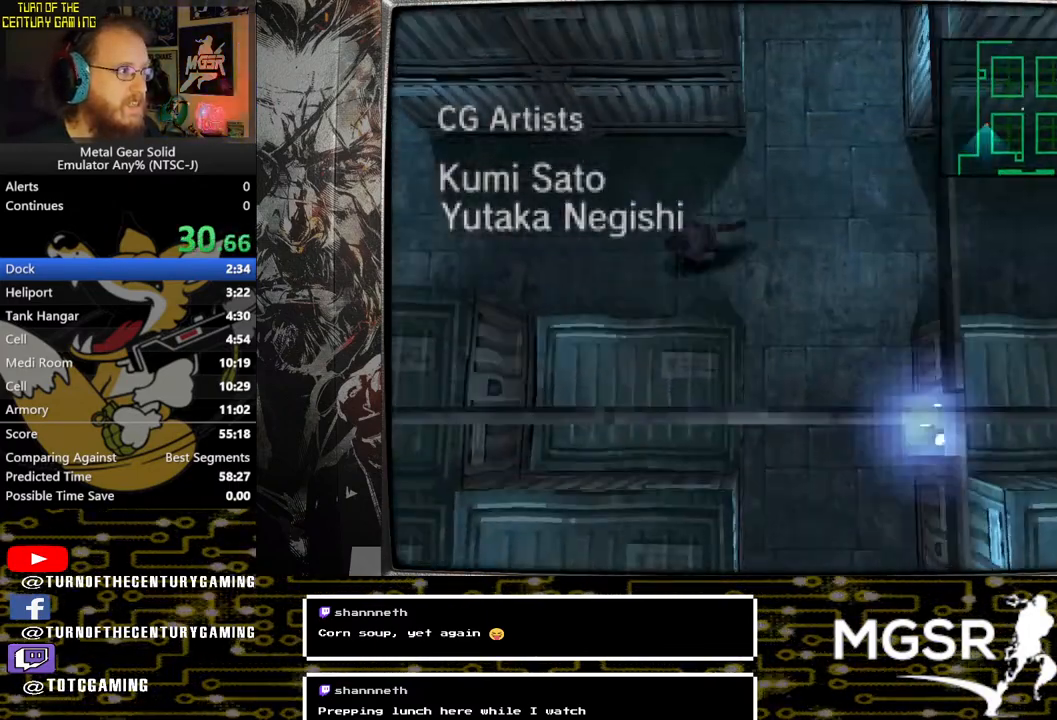
{"buttons": ["DPAD_LEFT"], "left_stick": "center", "right_stick": "center", "events": [[283, "DPAD_DOWN", "up"]]}
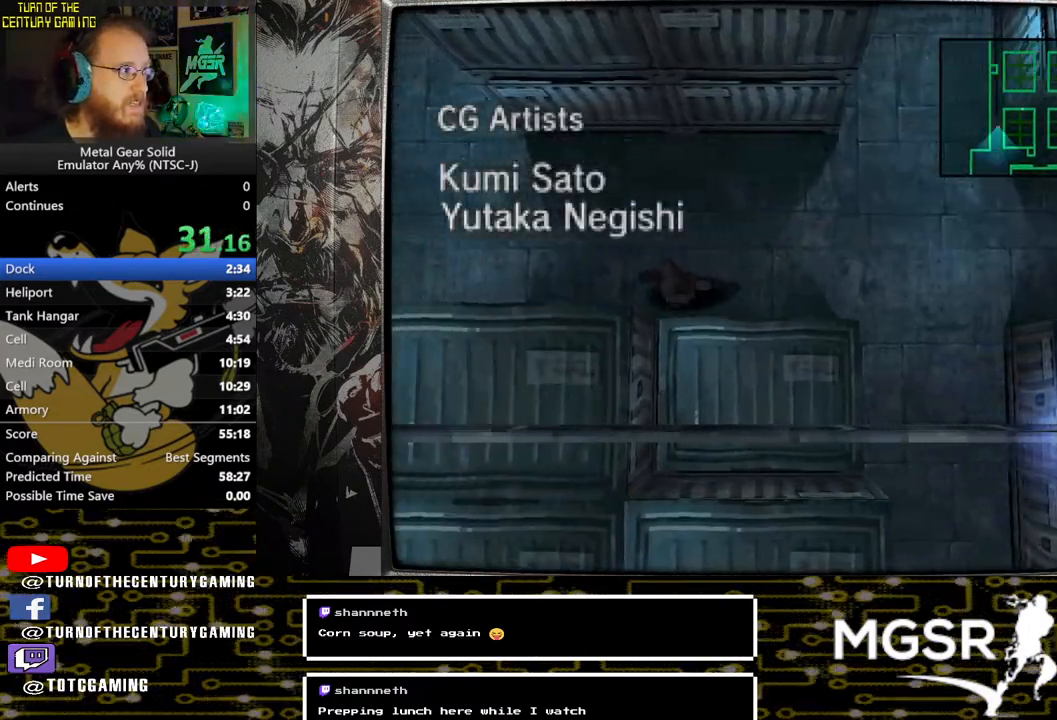
{"buttons": ["DPAD_DOWN"], "left_stick": "center", "right_stick": "center", "events": [[300, "DPAD_DOWN", "down"], [383, "DPAD_LEFT", "up"]]}
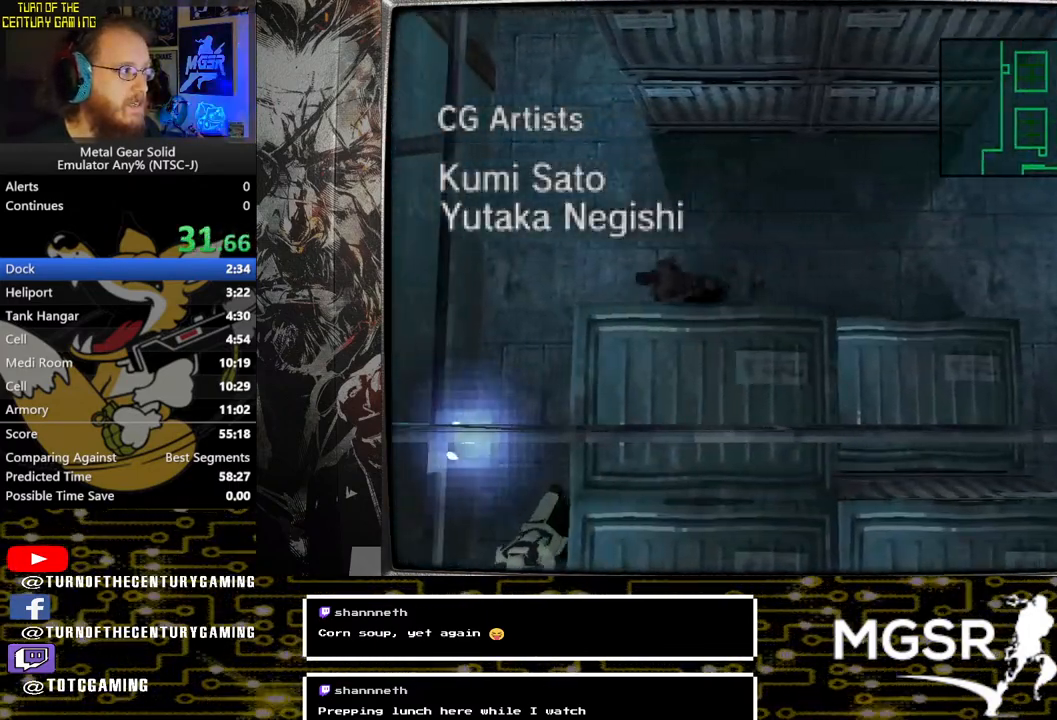
{"buttons": ["CIRCLE", "DPAD_DOWN"], "left_stick": "center", "right_stick": "center", "events": [[433, "CIRCLE", "down"]]}